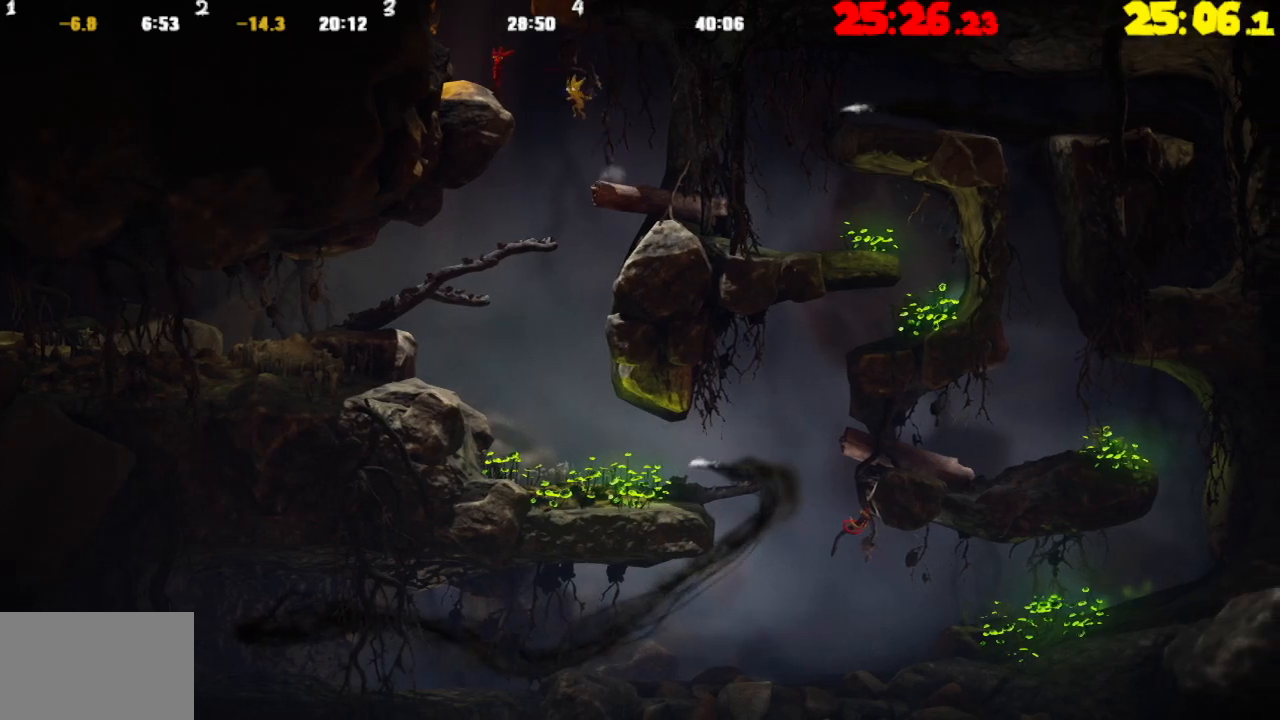
Gameplay with a controller (PlayStation layout); each line is a JSON object with the inputs held at the frame after it. "events" lists button and stick changes between this image and that frame as [ms after this image, input, new state], when the widget could be followed in between.
{"buttons": ["TRIANGLE"], "left_stick": "left", "right_stick": "center", "events": [[267, "CROSS", "up"], [317, "TRIANGLE", "down"]]}
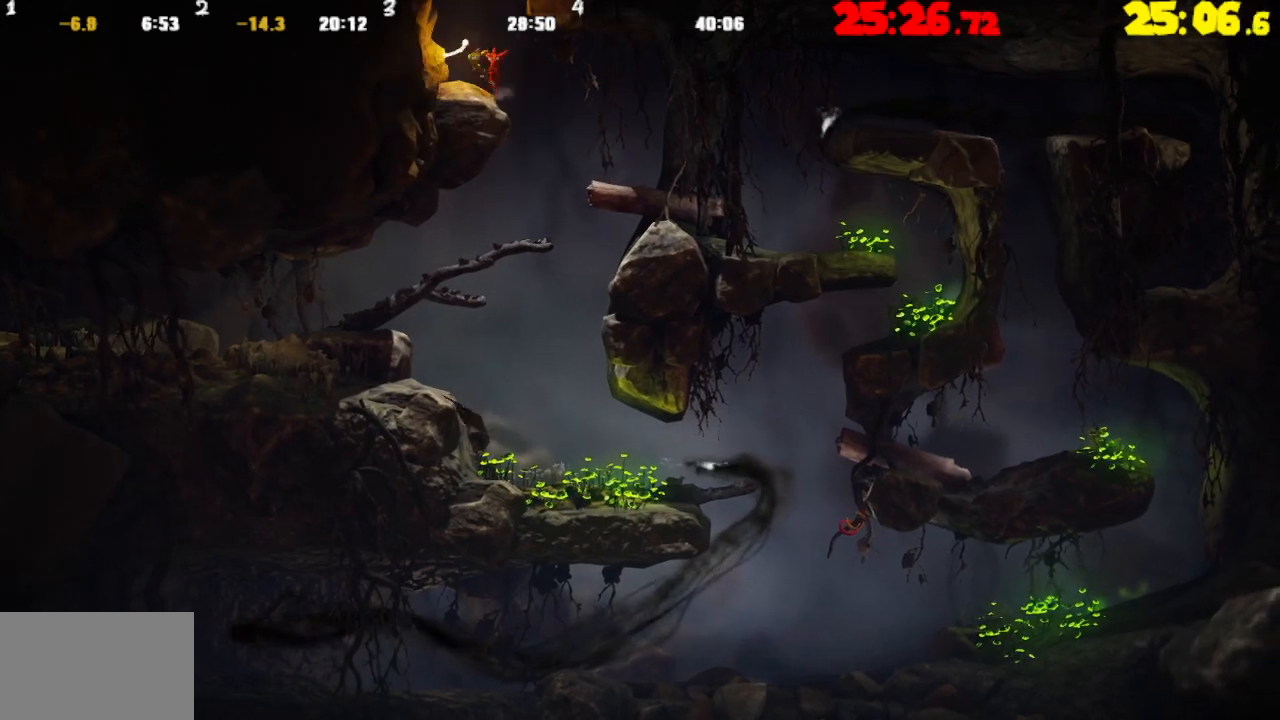
{"buttons": [], "left_stick": "left", "right_stick": "center", "events": [[150, "TRIANGLE", "up"], [217, "CROSS", "down"], [450, "CROSS", "up"]]}
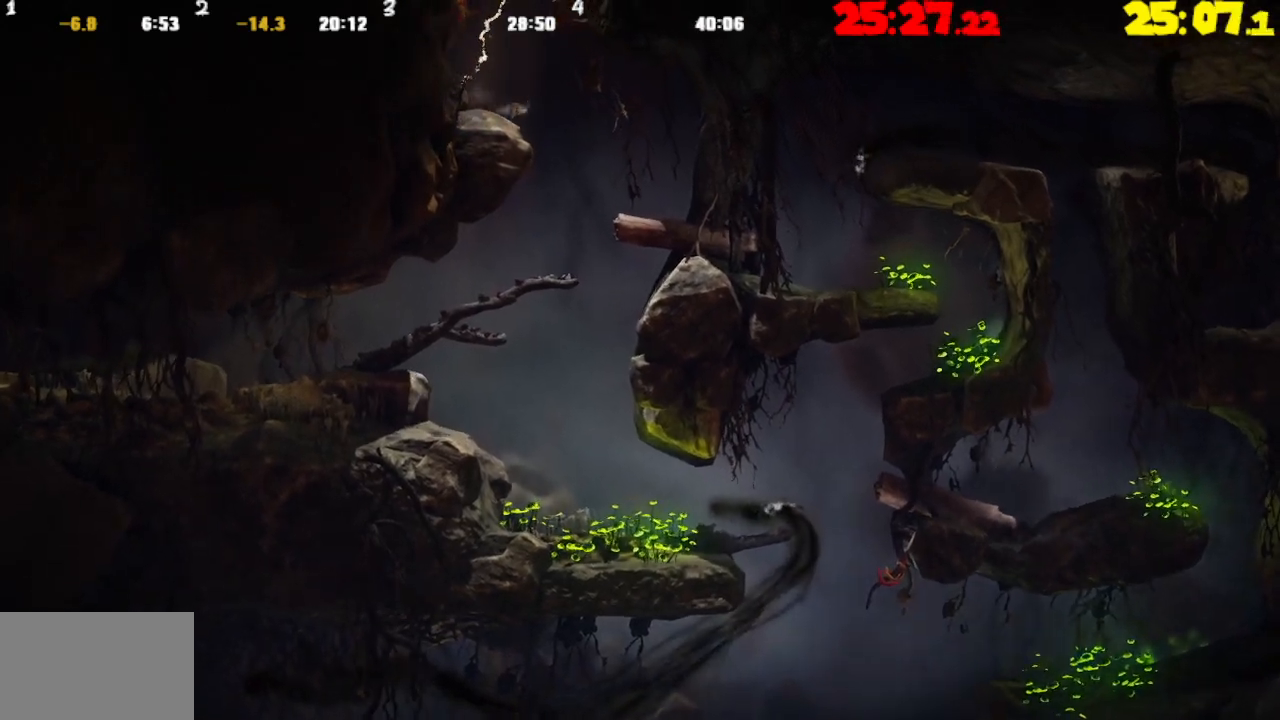
{"buttons": ["CROSS"], "left_stick": "right", "right_stick": "center", "events": [[33, "CROSS", "down"], [183, "left_stick", "right"]]}
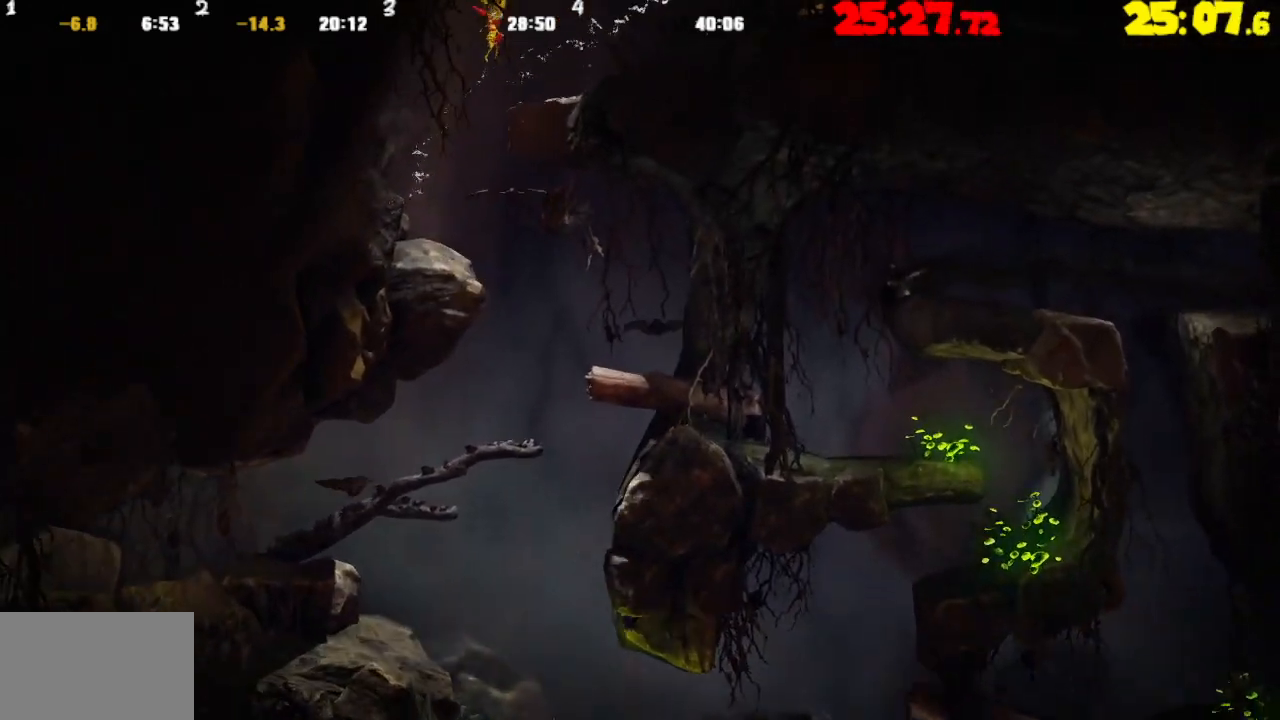
{"buttons": [], "left_stick": "right", "right_stick": "center", "events": [[133, "CROSS", "up"], [217, "CROSS", "down"], [333, "CROSS", "up"]]}
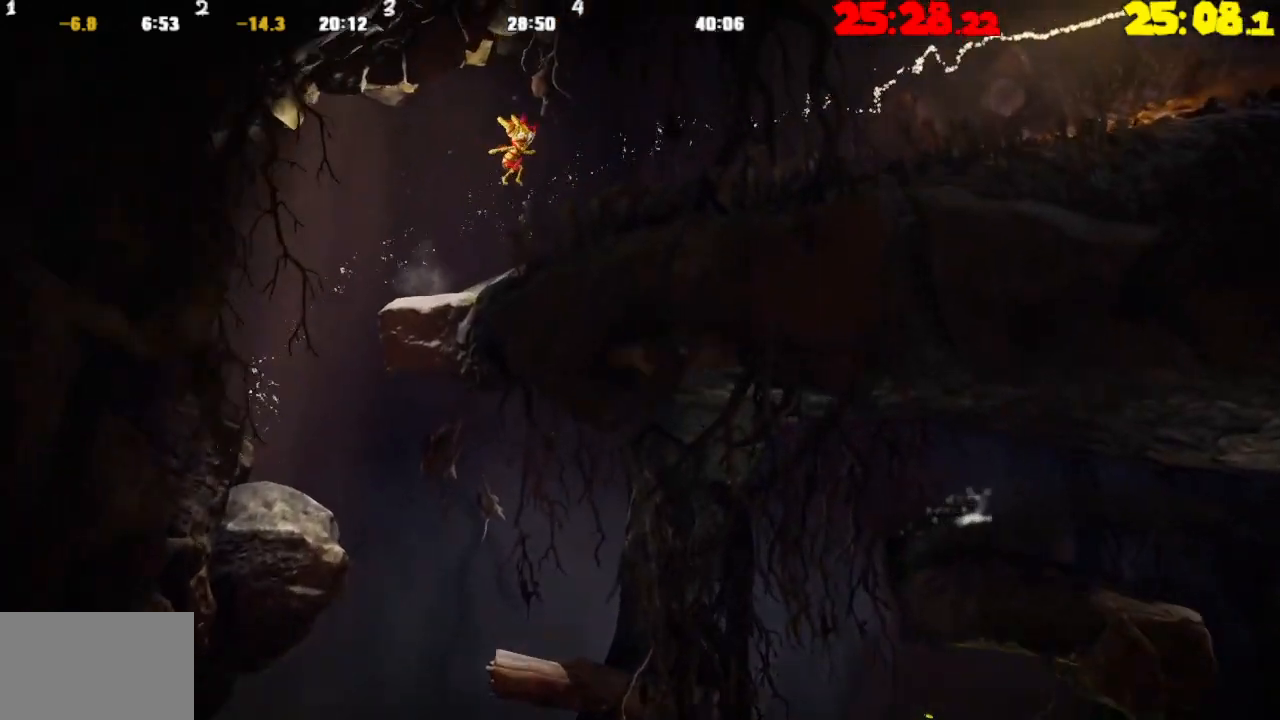
{"buttons": ["CROSS", "R2"], "left_stick": "right", "right_stick": "center", "events": [[250, "CROSS", "down"], [333, "R2", "down"]]}
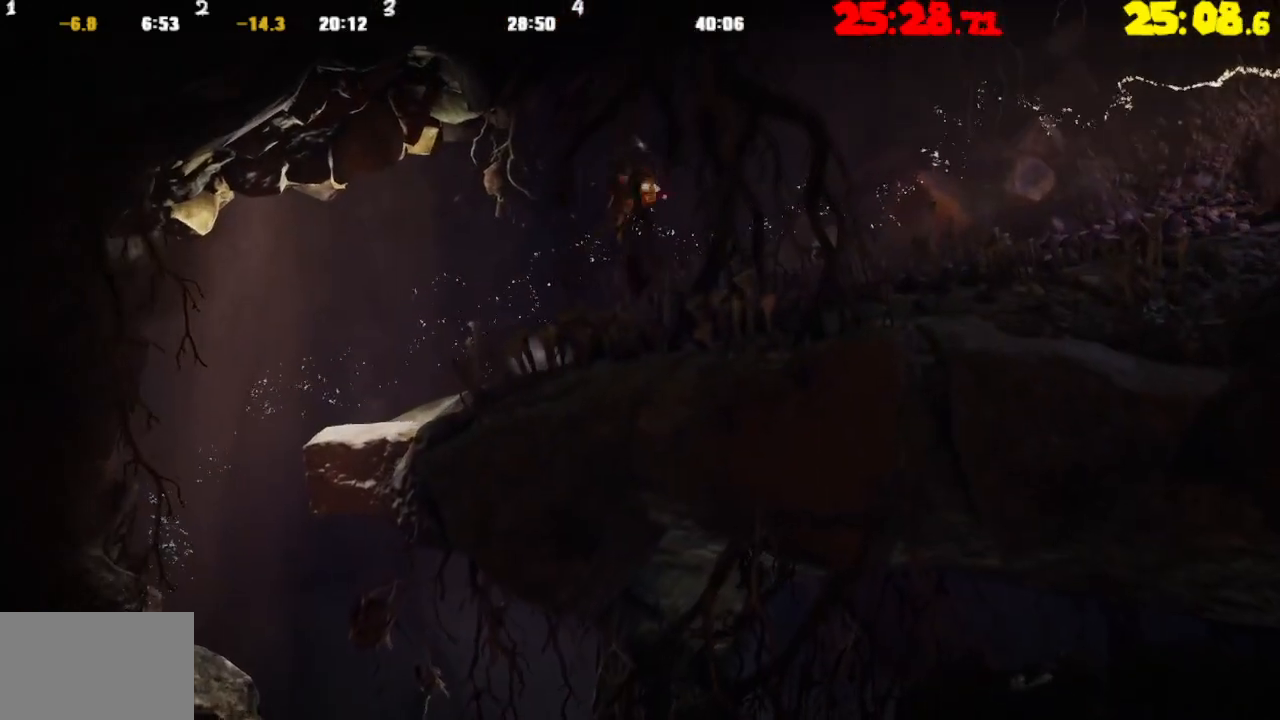
{"buttons": ["CROSS", "R2"], "left_stick": "right", "right_stick": "center", "events": [[283, "CROSS", "up"], [283, "R2", "up"], [483, "CROSS", "down"], [483, "R2", "down"]]}
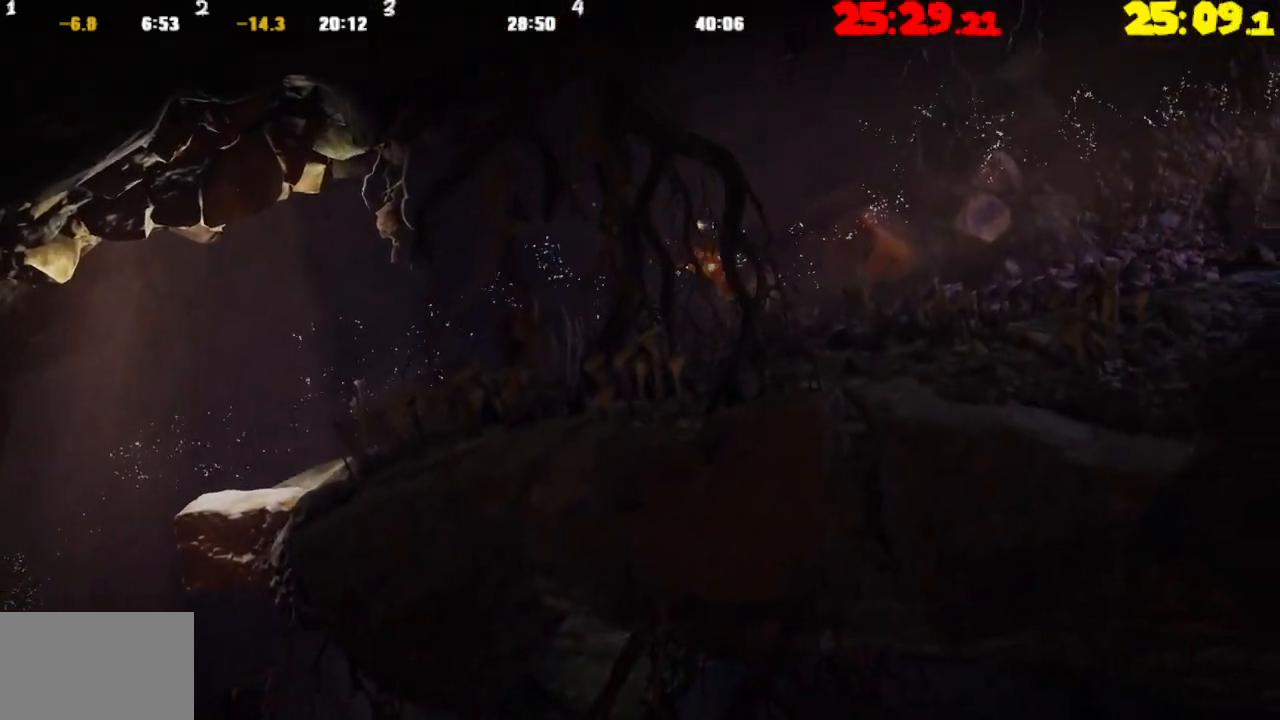
{"buttons": ["CROSS", "R2"], "left_stick": "right", "right_stick": "center", "events": []}
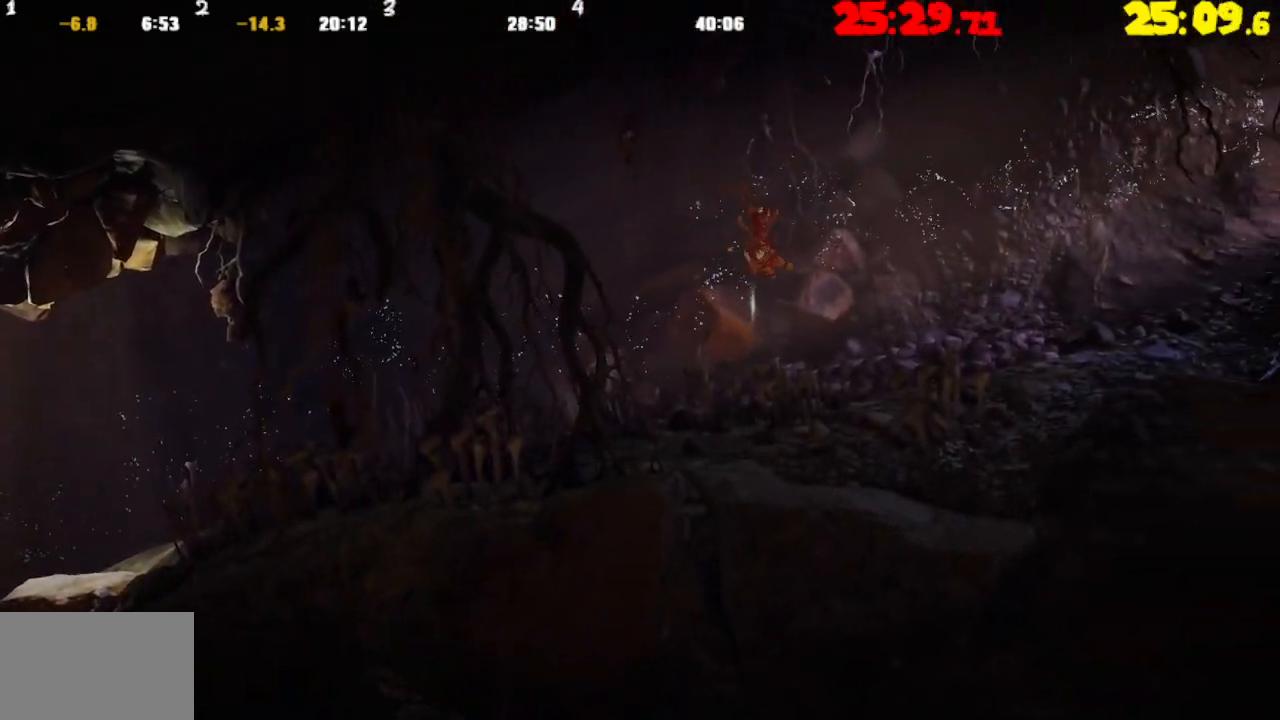
{"buttons": [], "left_stick": "right", "right_stick": "center", "events": [[33, "CROSS", "up"], [50, "R2", "up"]]}
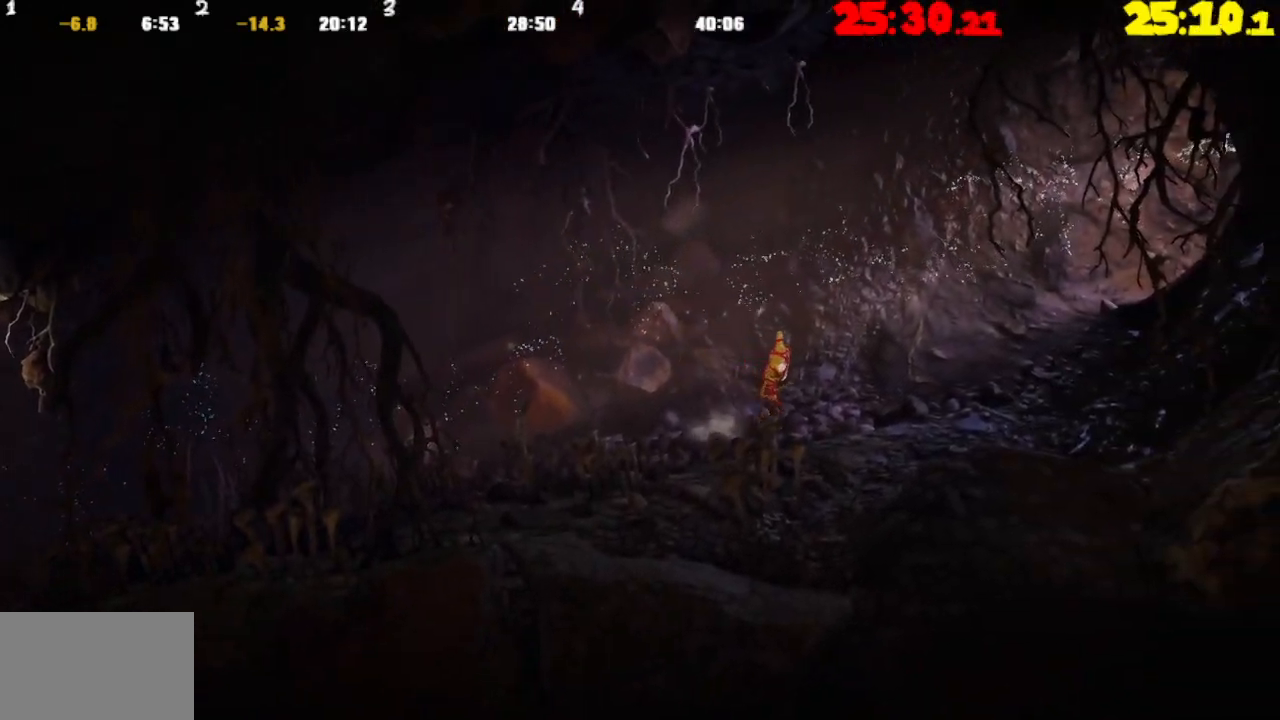
{"buttons": [], "left_stick": "right", "right_stick": "center", "events": []}
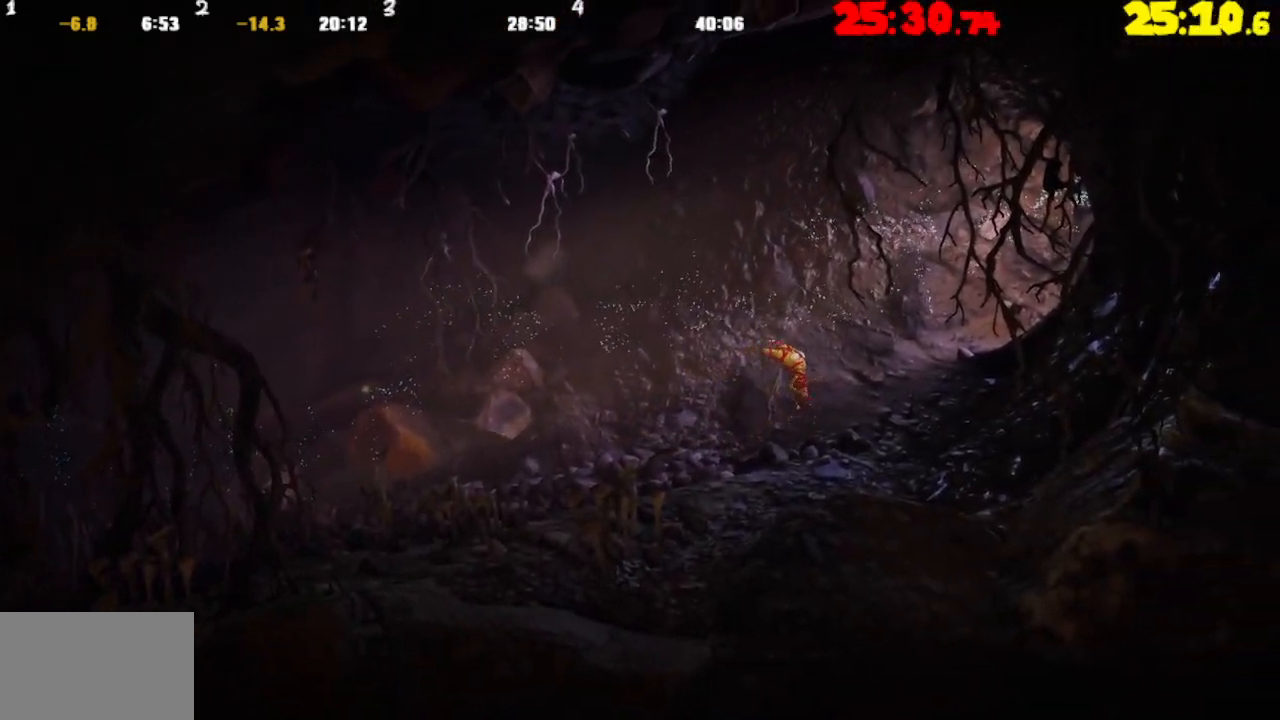
{"buttons": [], "left_stick": "right", "right_stick": "center", "events": []}
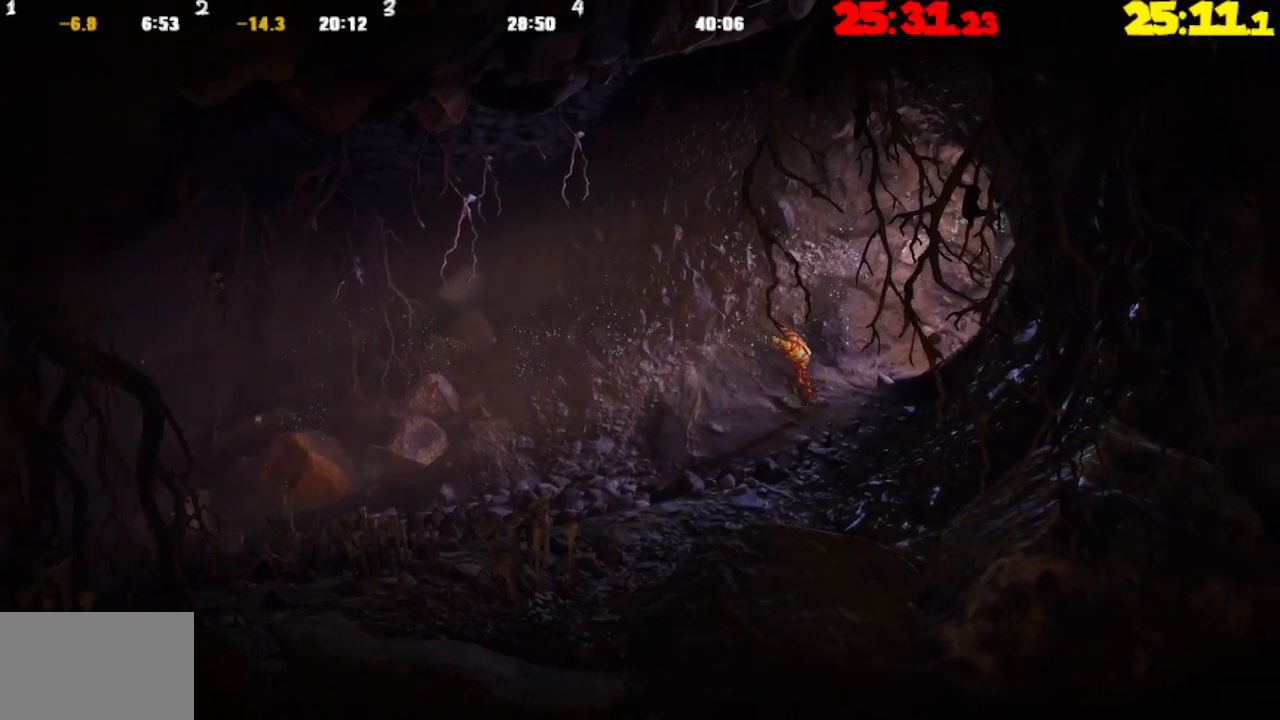
{"buttons": [], "left_stick": "right", "right_stick": "center", "events": []}
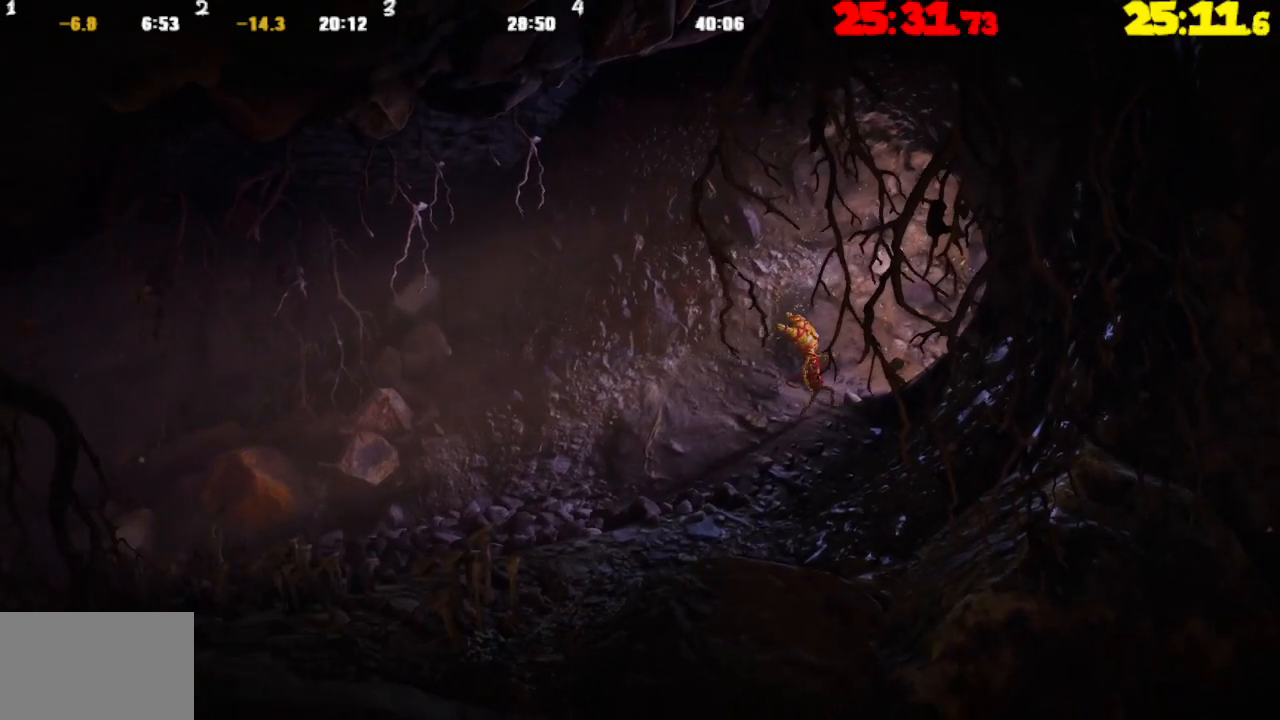
{"buttons": [], "left_stick": "right", "right_stick": "center", "events": []}
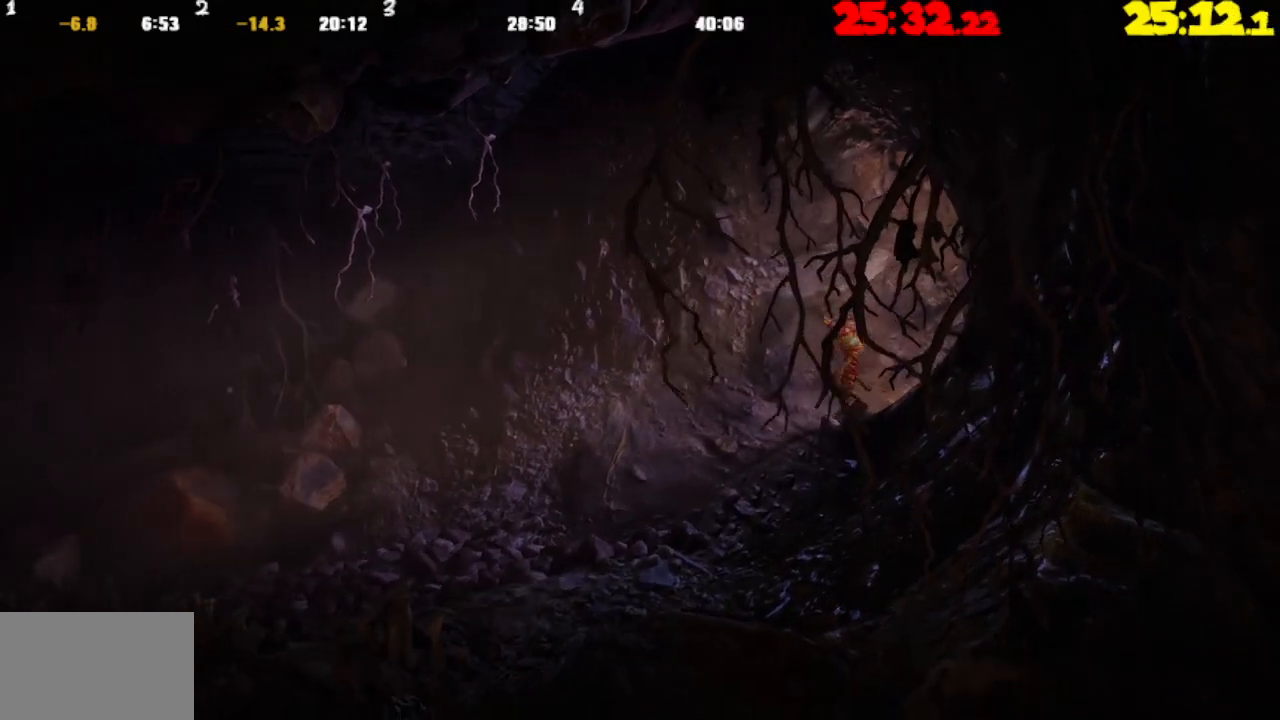
{"buttons": [], "left_stick": "right", "right_stick": "center", "events": []}
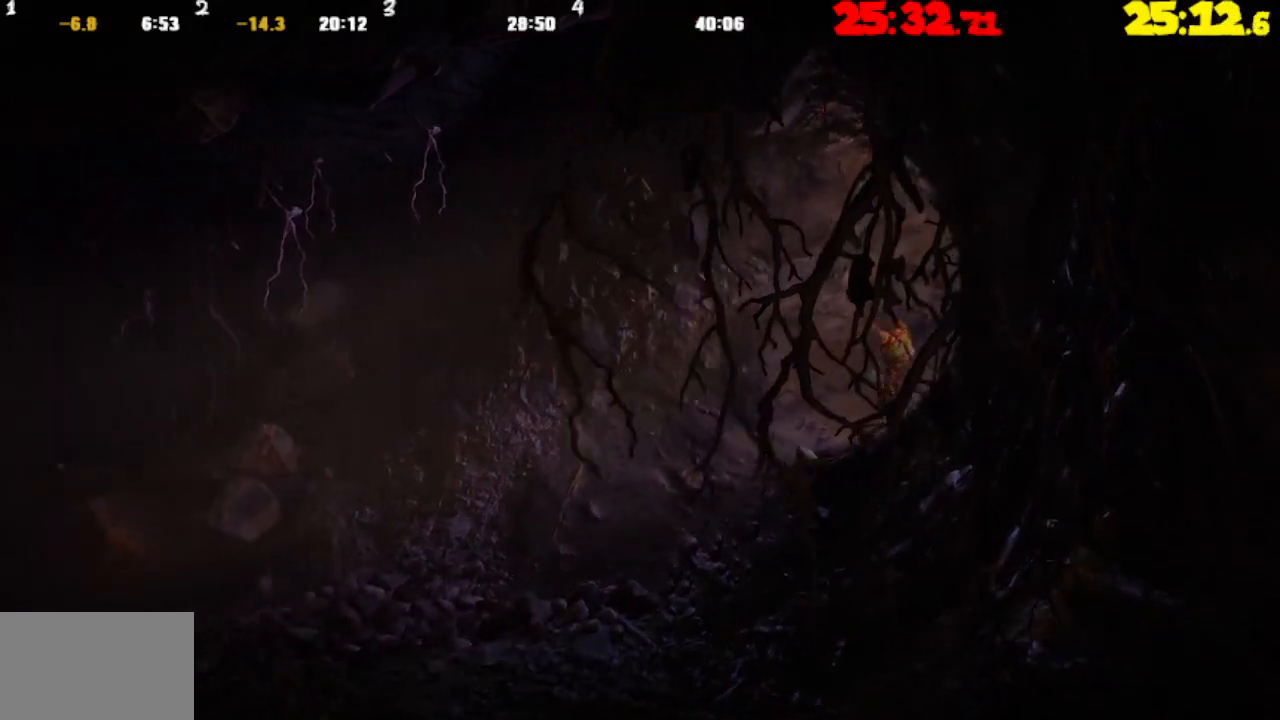
{"buttons": [], "left_stick": "right", "right_stick": "center", "events": []}
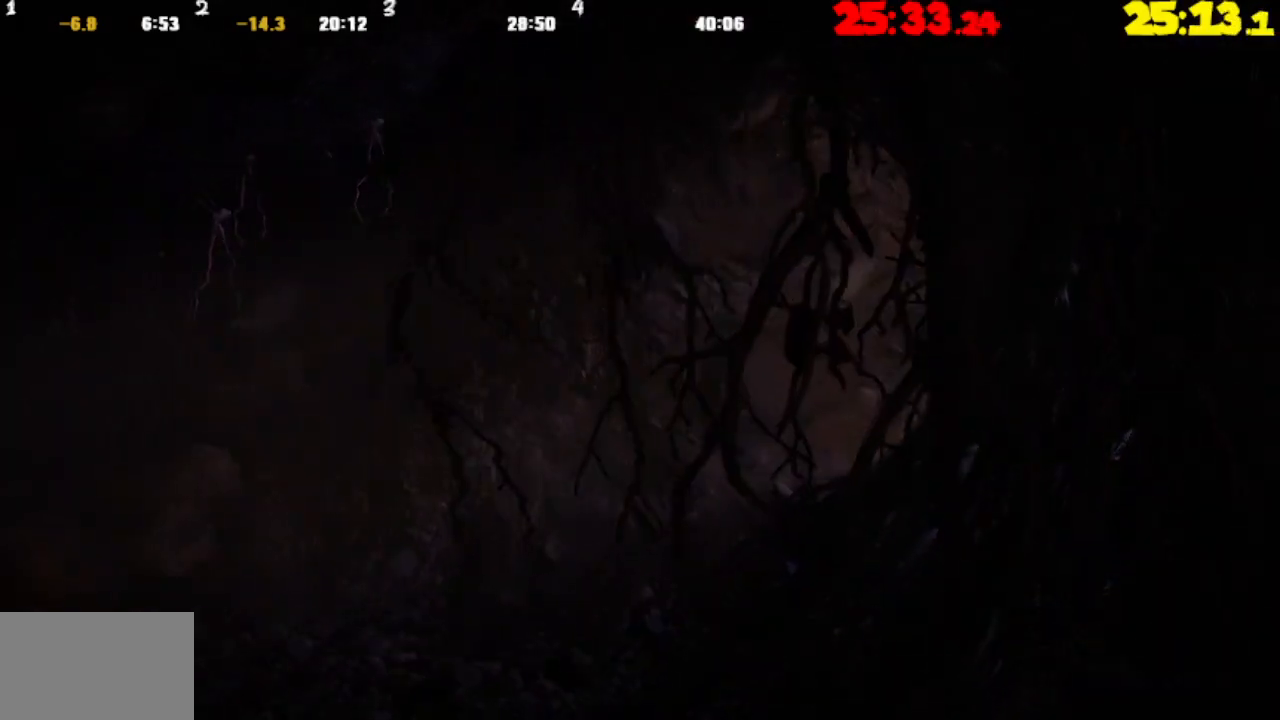
{"buttons": [], "left_stick": "right", "right_stick": "center", "events": []}
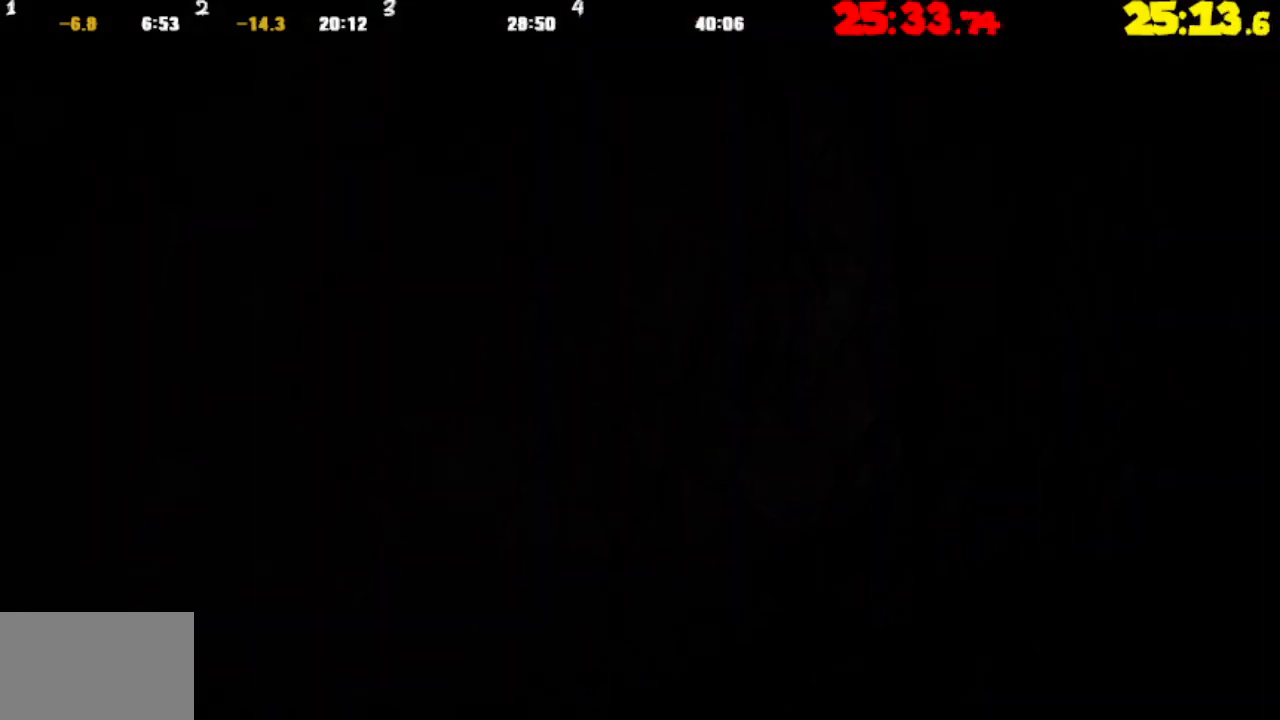
{"buttons": [], "left_stick": "right", "right_stick": "center", "events": []}
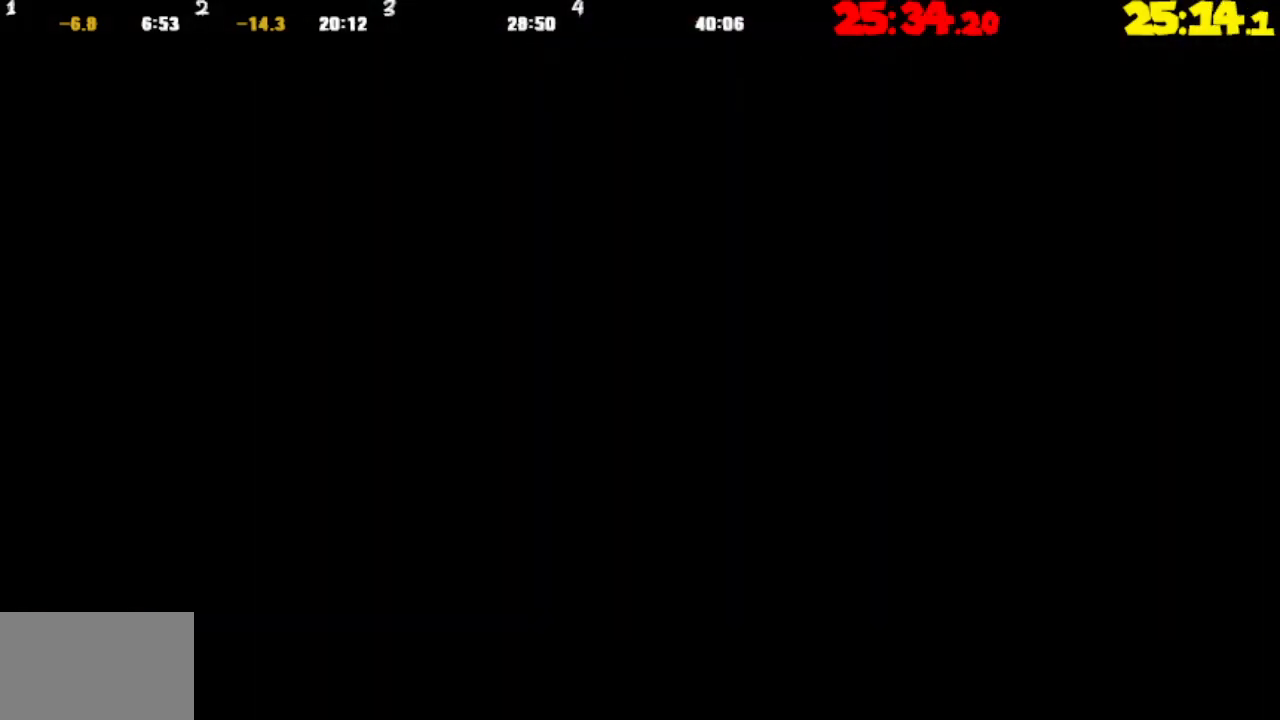
{"buttons": [], "left_stick": "right", "right_stick": "center", "events": []}
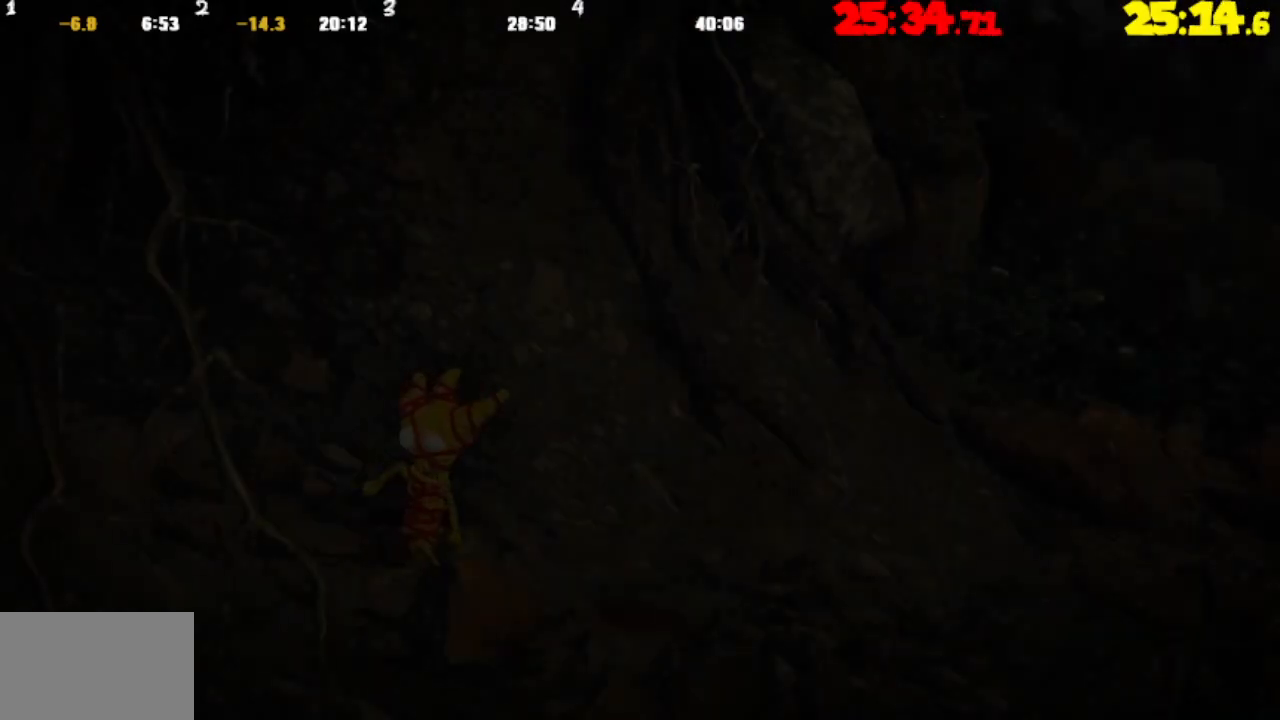
{"buttons": [], "left_stick": "right", "right_stick": "center", "events": []}
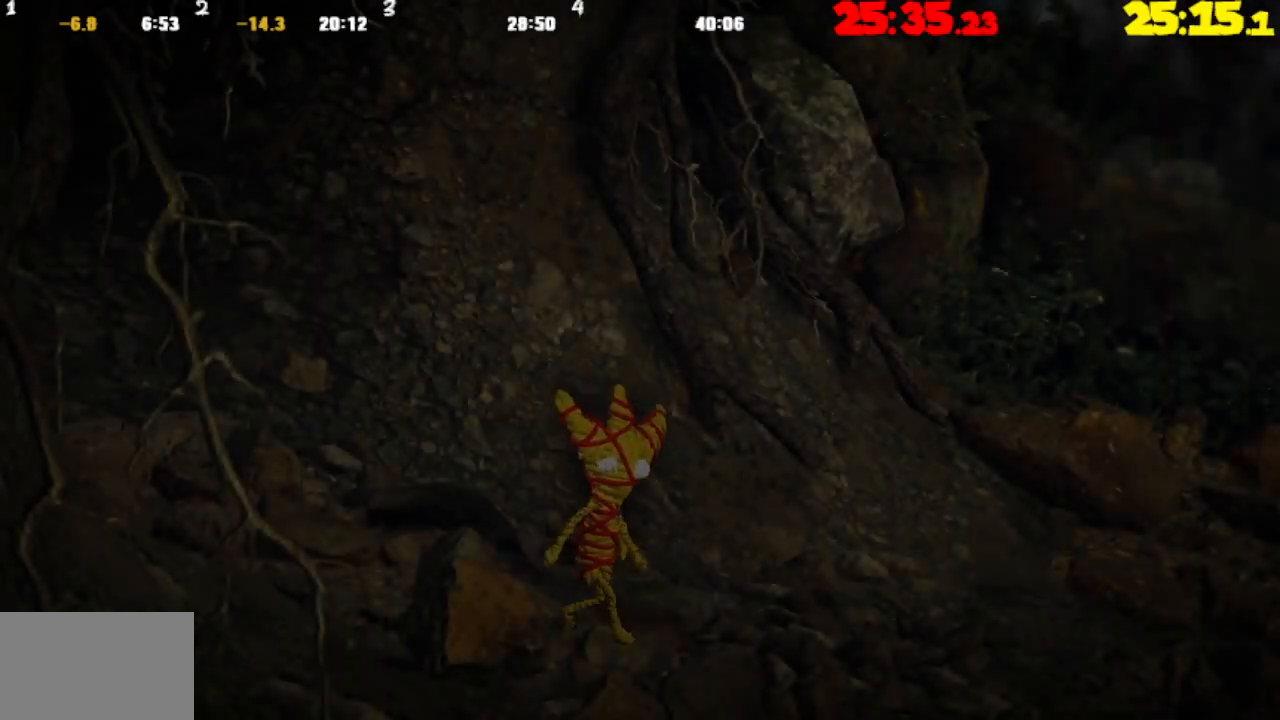
{"buttons": [], "left_stick": "right", "right_stick": "center", "events": []}
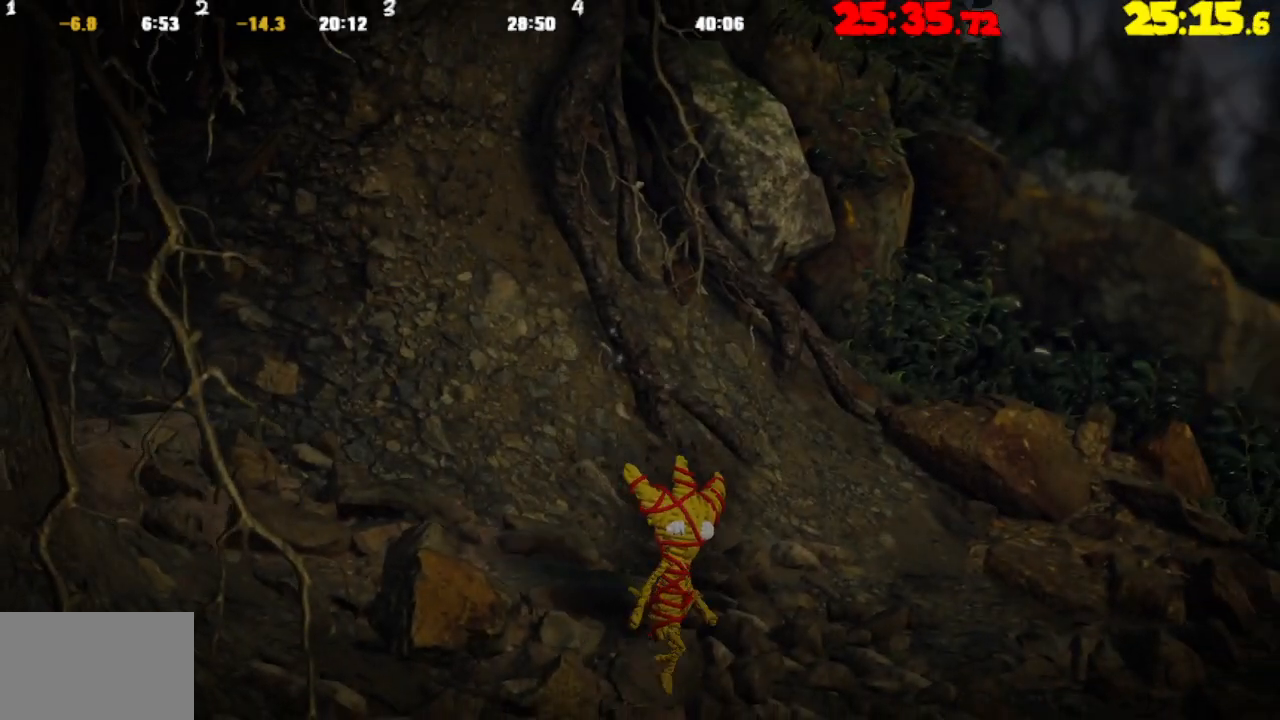
{"buttons": [], "left_stick": "right", "right_stick": "center", "events": []}
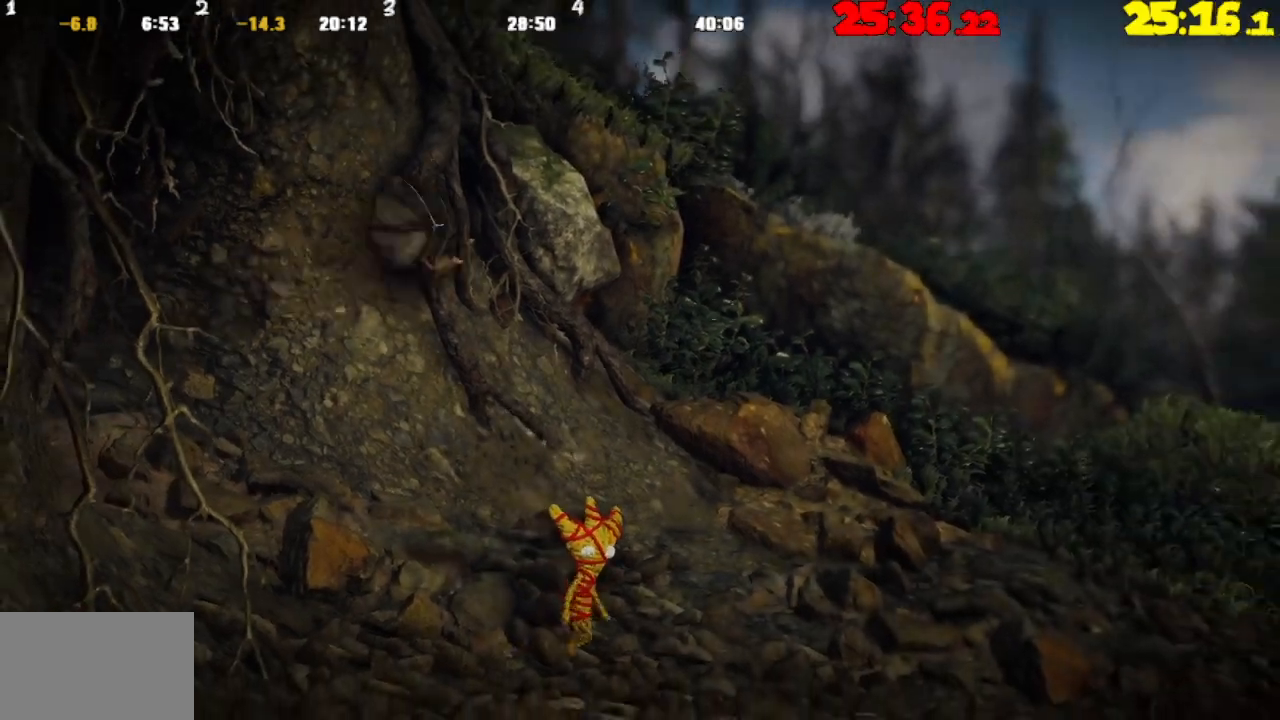
{"buttons": [], "left_stick": "right", "right_stick": "center", "events": []}
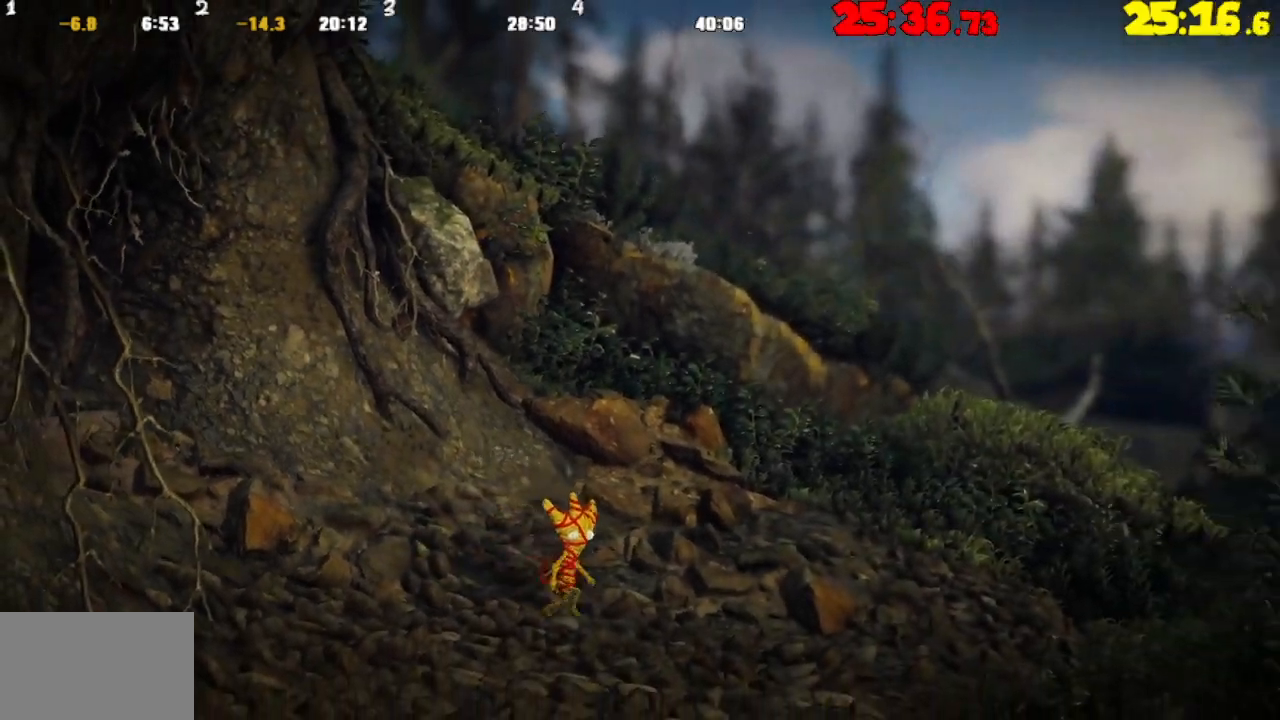
{"buttons": ["CROSS"], "left_stick": "right", "right_stick": "center", "events": [[300, "CROSS", "down"]]}
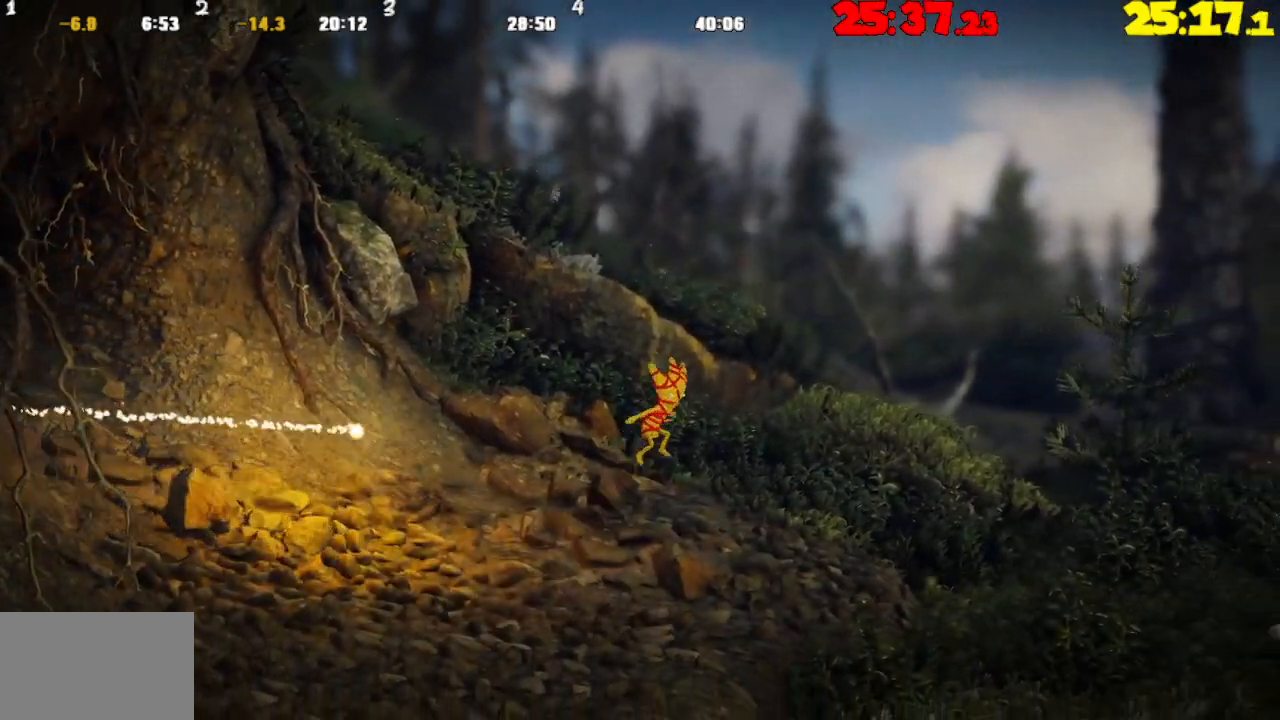
{"buttons": [], "left_stick": "right", "right_stick": "center", "events": [[283, "CROSS", "up"]]}
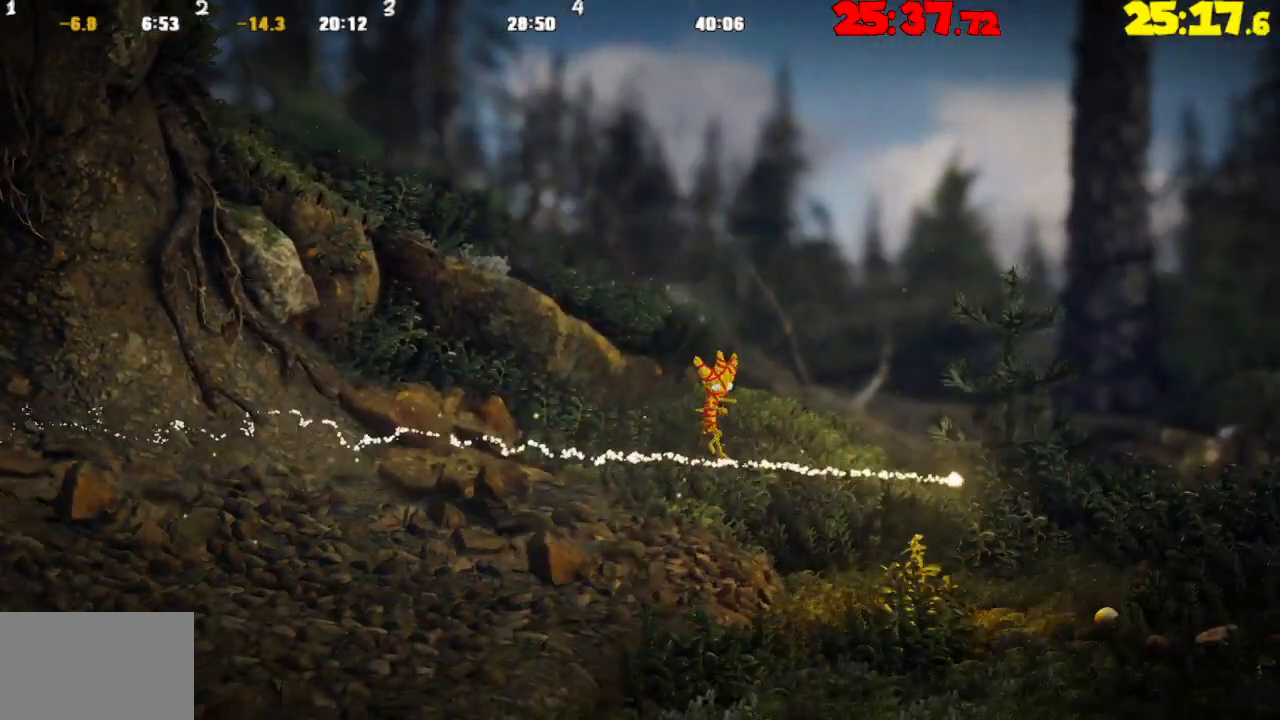
{"buttons": ["CROSS"], "left_stick": "right", "right_stick": "center", "events": [[283, "CROSS", "down"]]}
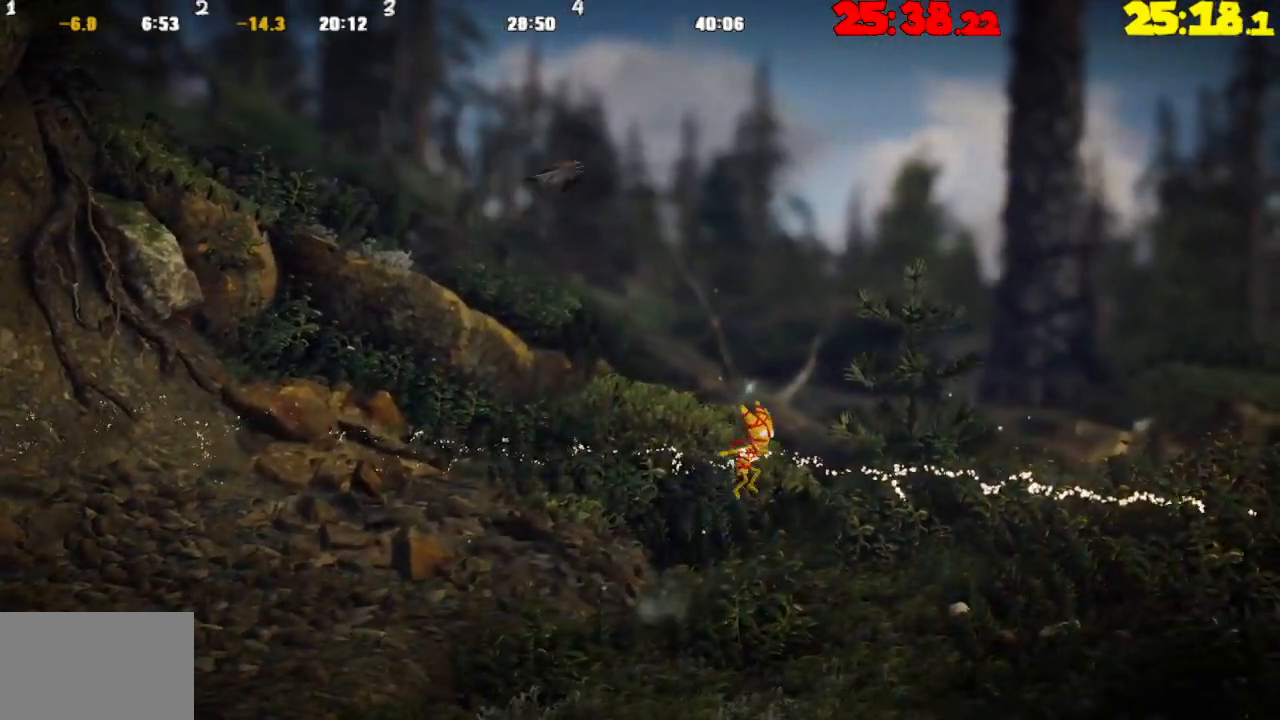
{"buttons": ["TRIANGLE"], "left_stick": "right", "right_stick": "center", "events": [[100, "CROSS", "up"], [167, "TRIANGLE", "down"], [283, "TRIANGLE", "up"], [333, "TRIANGLE", "down"]]}
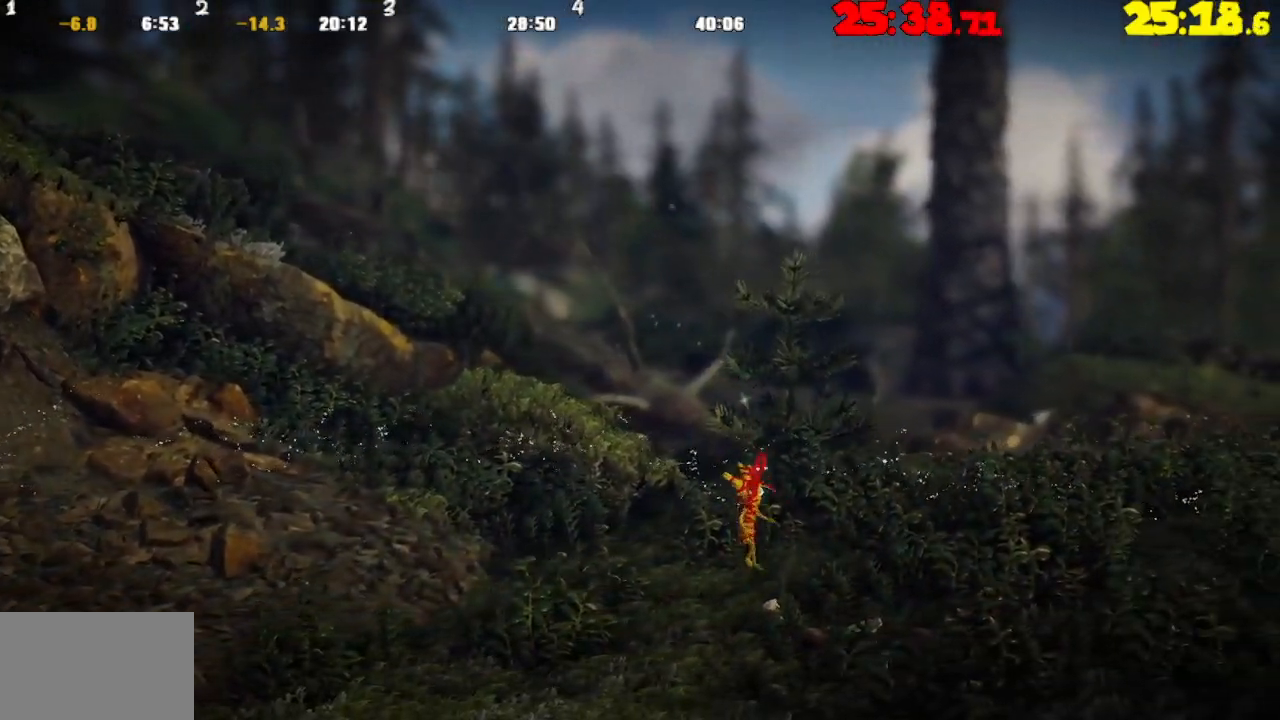
{"buttons": ["CROSS"], "left_stick": "right", "right_stick": "center", "events": [[117, "TRIANGLE", "up"], [183, "CROSS", "down"]]}
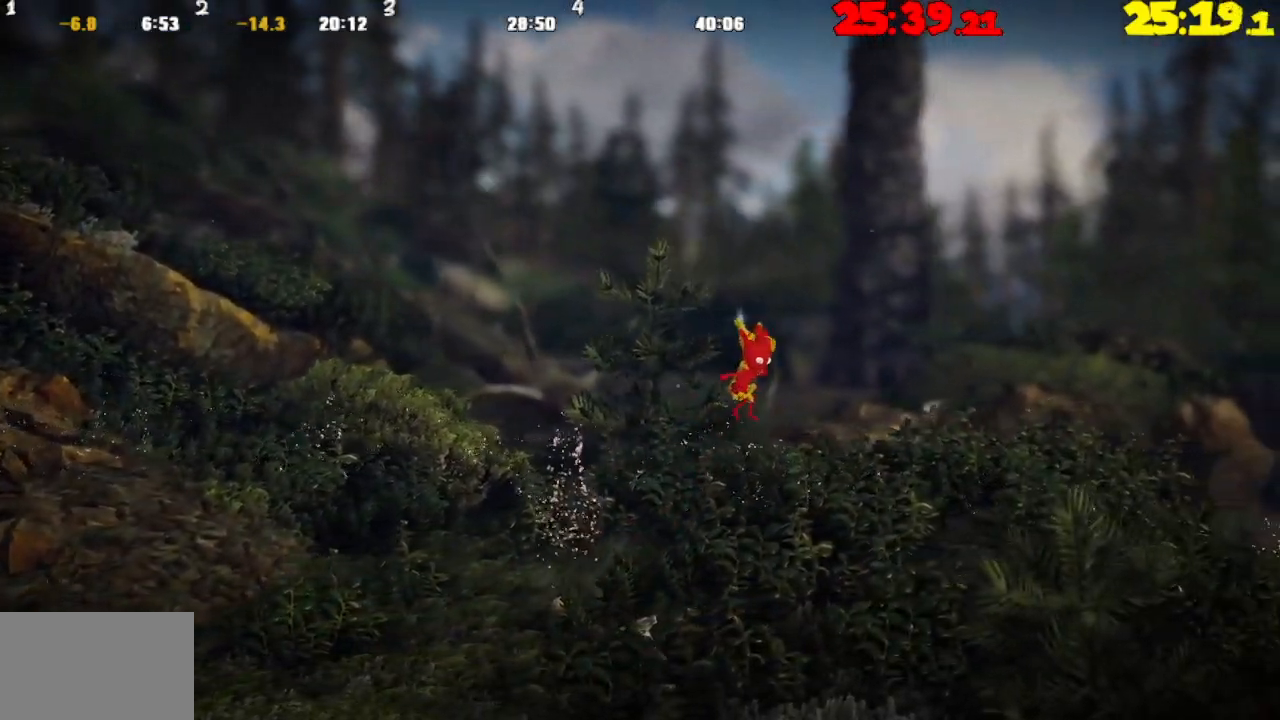
{"buttons": ["CROSS"], "left_stick": "right", "right_stick": "center", "events": [[167, "CROSS", "up"], [500, "CROSS", "down"]]}
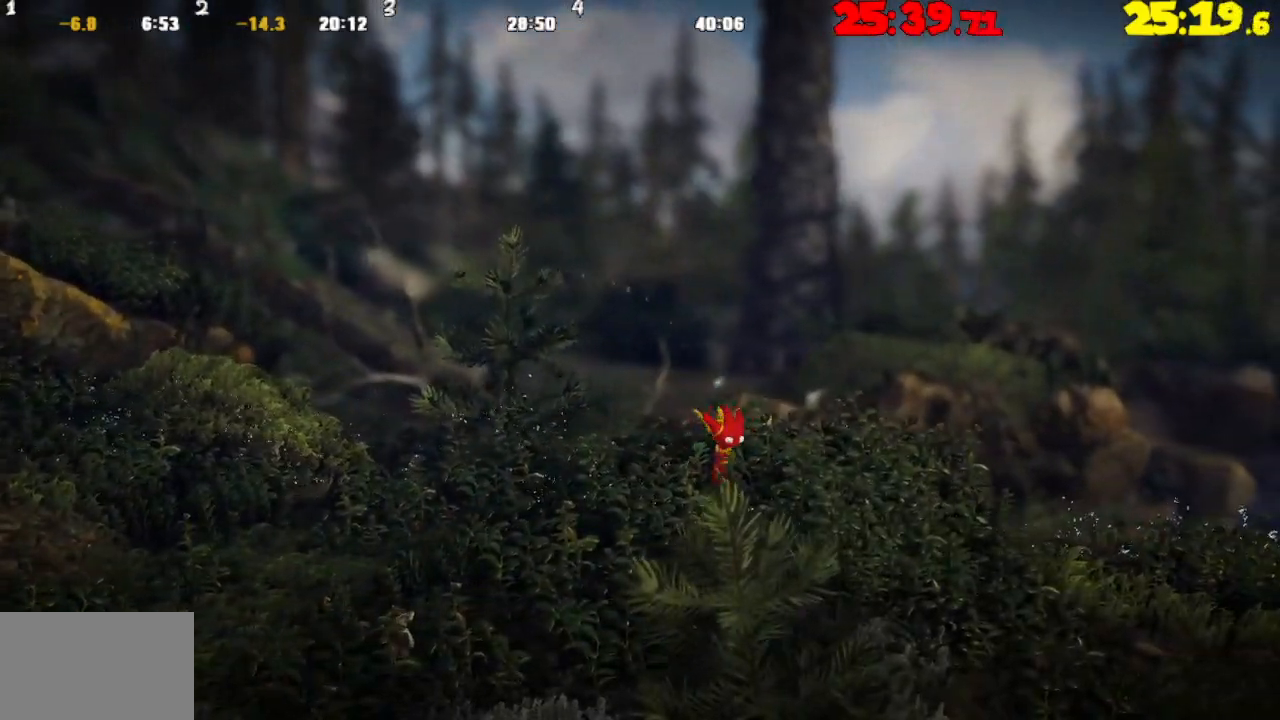
{"buttons": ["CROSS", "R2"], "left_stick": "right", "right_stick": "center", "events": [[267, "R2", "down"]]}
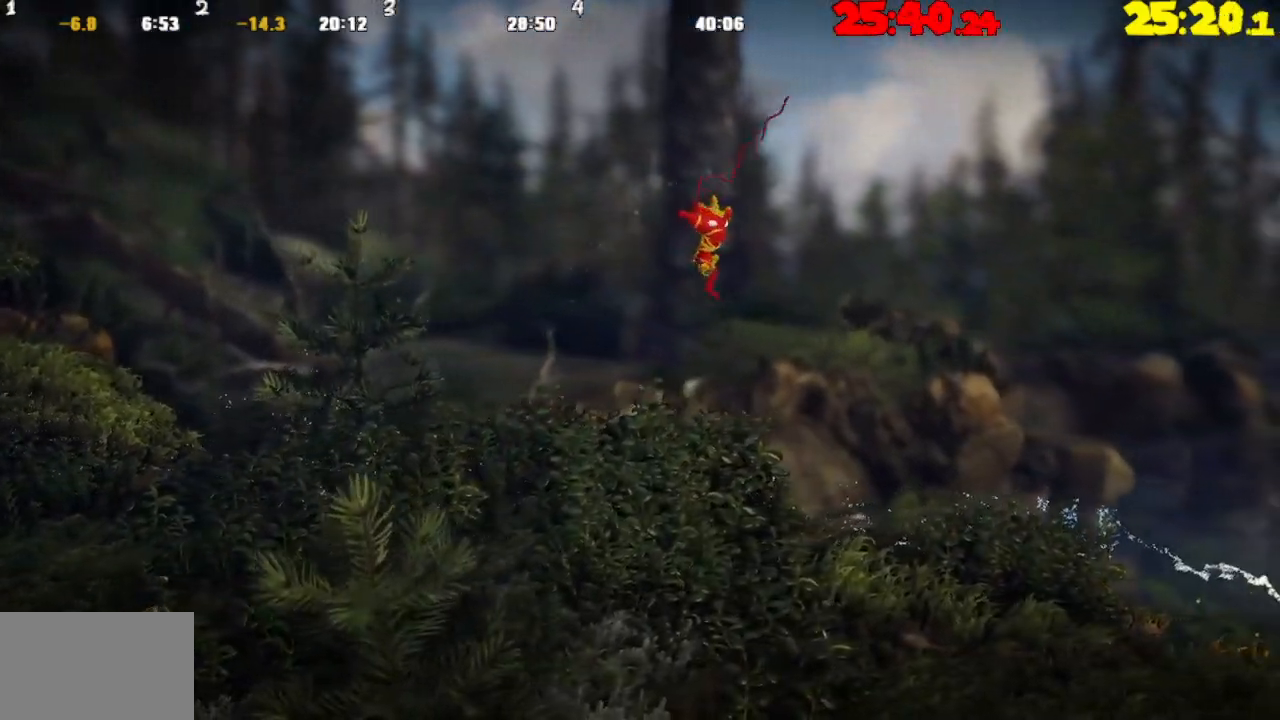
{"buttons": ["CROSS"], "left_stick": "right", "right_stick": "center", "events": [[167, "R2", "up"], [183, "CROSS", "up"], [500, "CROSS", "down"]]}
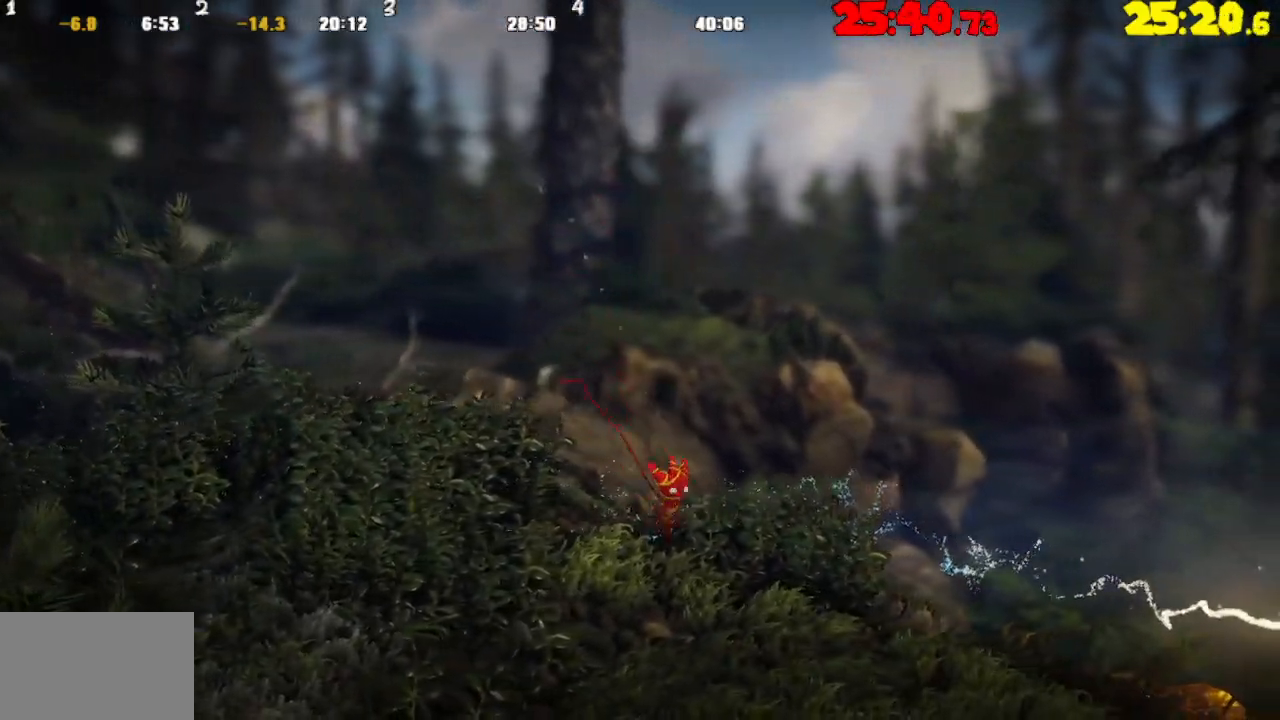
{"buttons": [], "left_stick": "right", "right_stick": "center", "events": [[100, "CROSS", "up"]]}